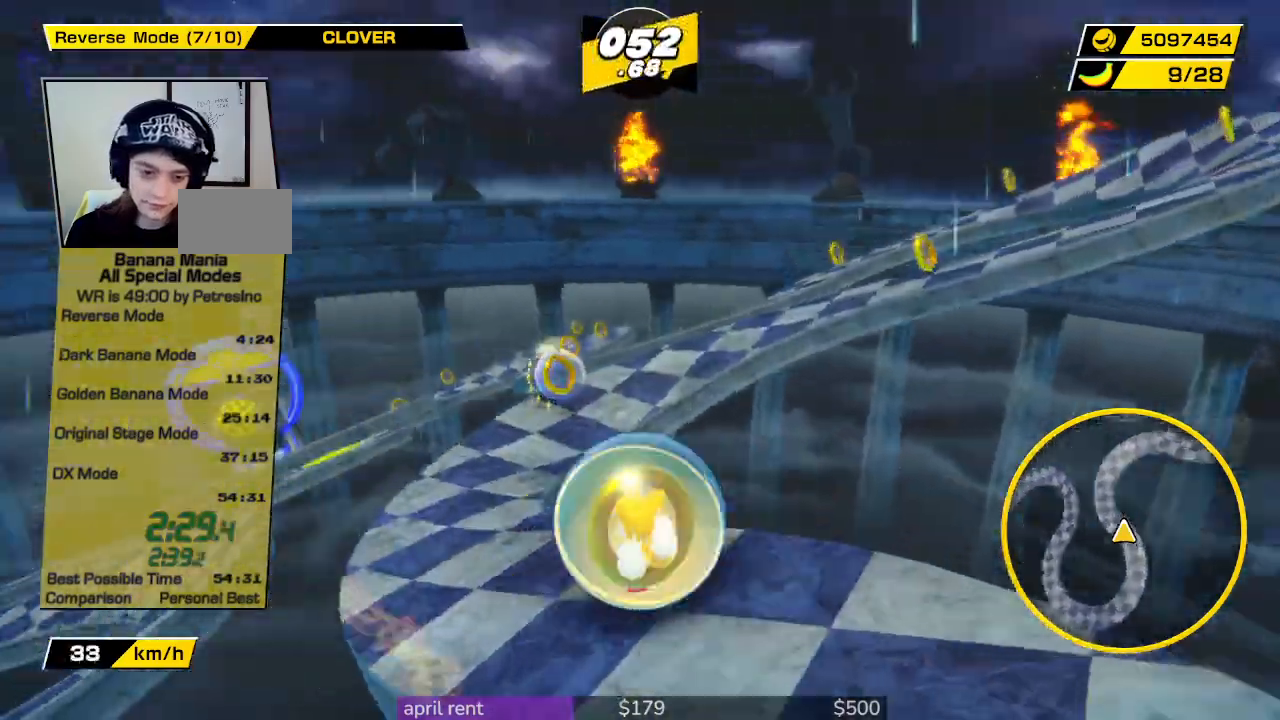
Gameplay with a controller; each line is a JSON object with the inputs held at the frame after it. "button_events" lists button changes between this image and that frame as [ms after this image, input, new state], when the widget could be followed in between (sticks are given only as held states). Not read: L3 R3.
{"buttons": [], "left_stick": "down-right", "right_stick": "center", "button_events": []}
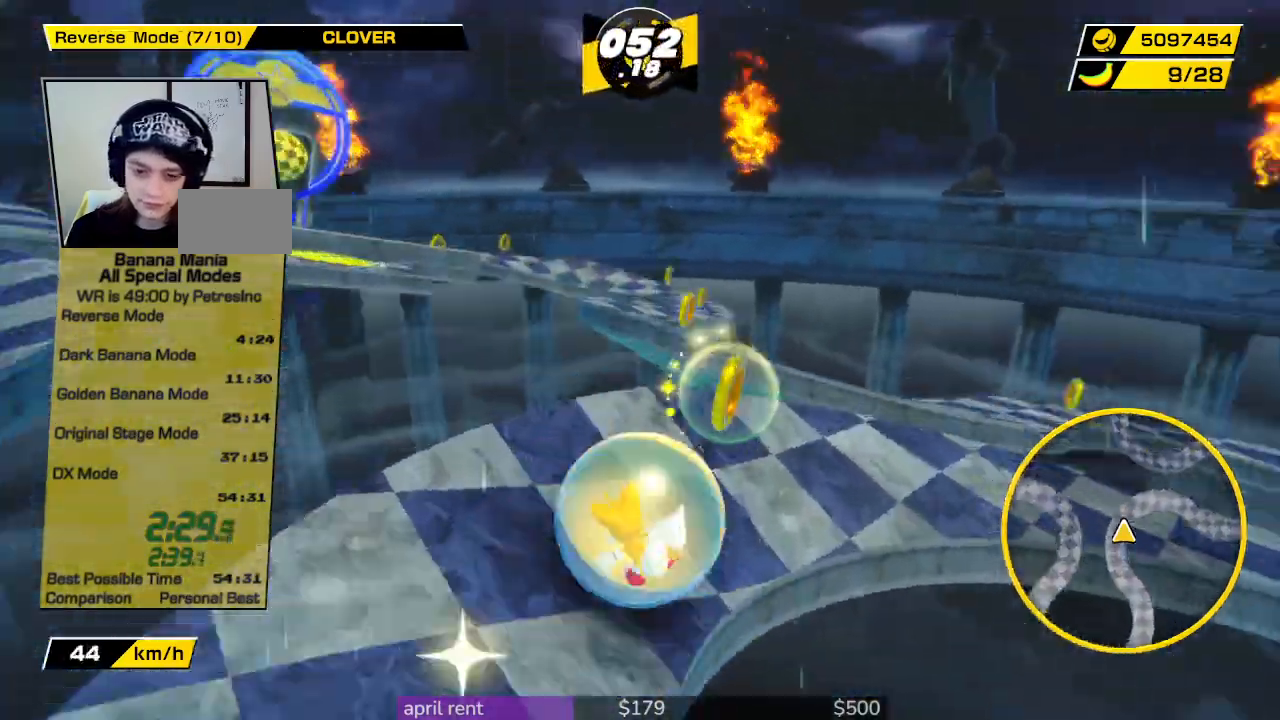
{"buttons": [], "left_stick": "right", "right_stick": "center", "button_events": []}
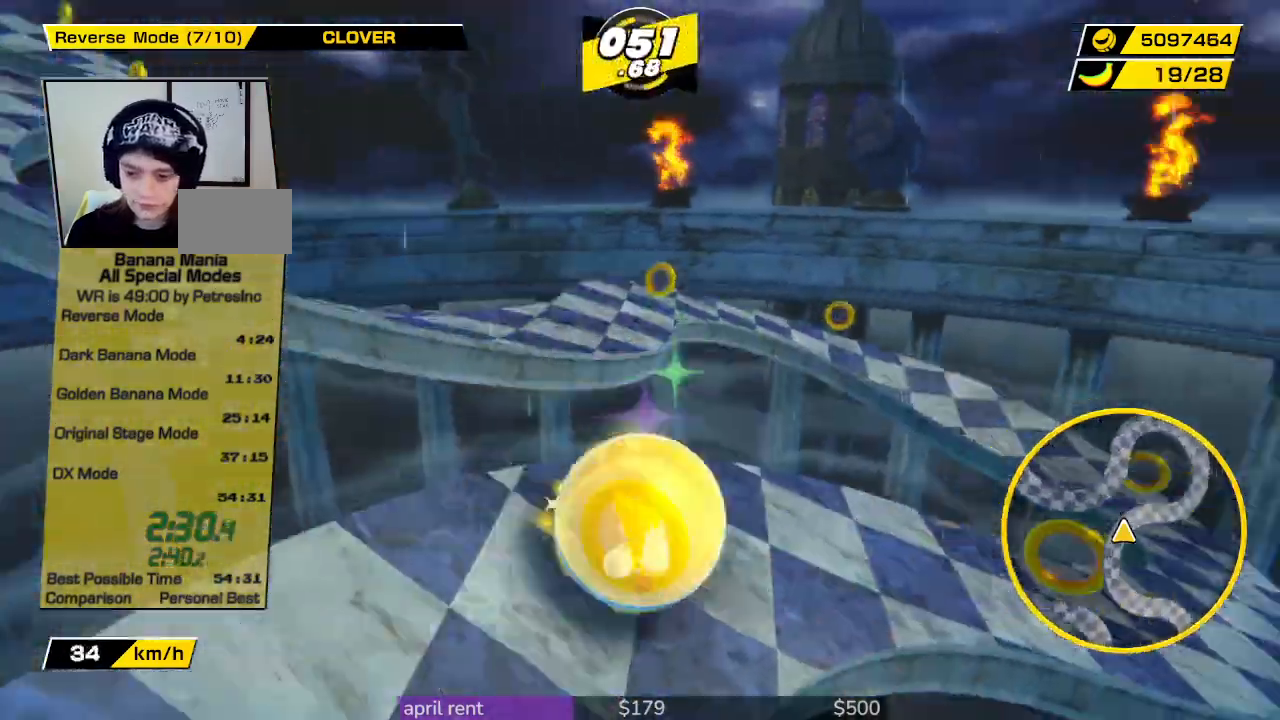
{"buttons": [], "left_stick": "left", "right_stick": "center", "button_events": []}
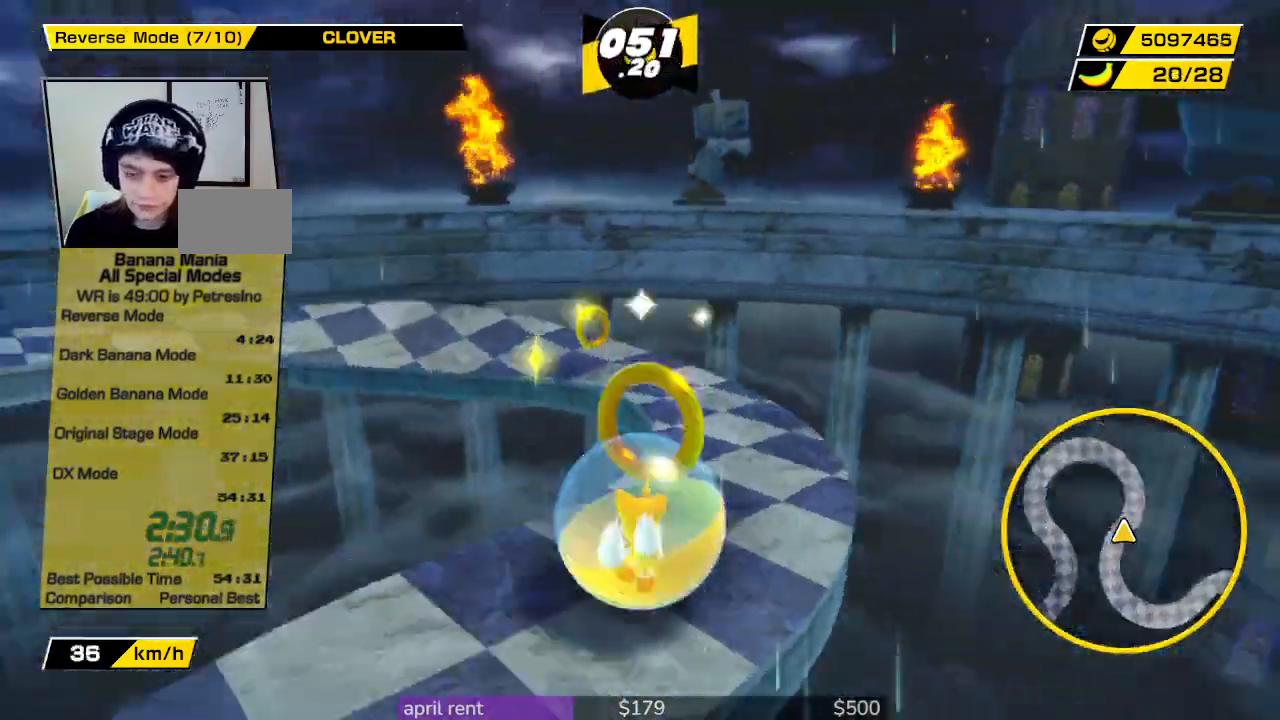
{"buttons": [], "left_stick": "up-left", "right_stick": "center", "button_events": []}
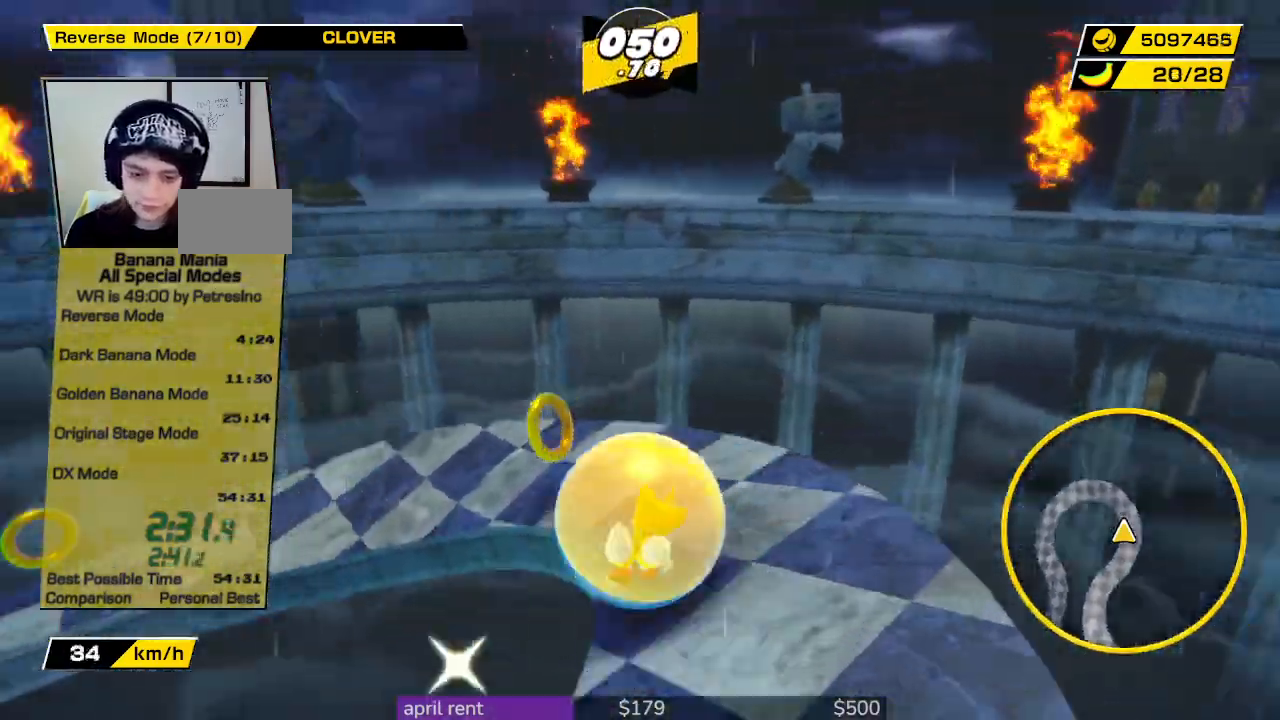
{"buttons": [], "left_stick": "down-left", "right_stick": "center", "button_events": []}
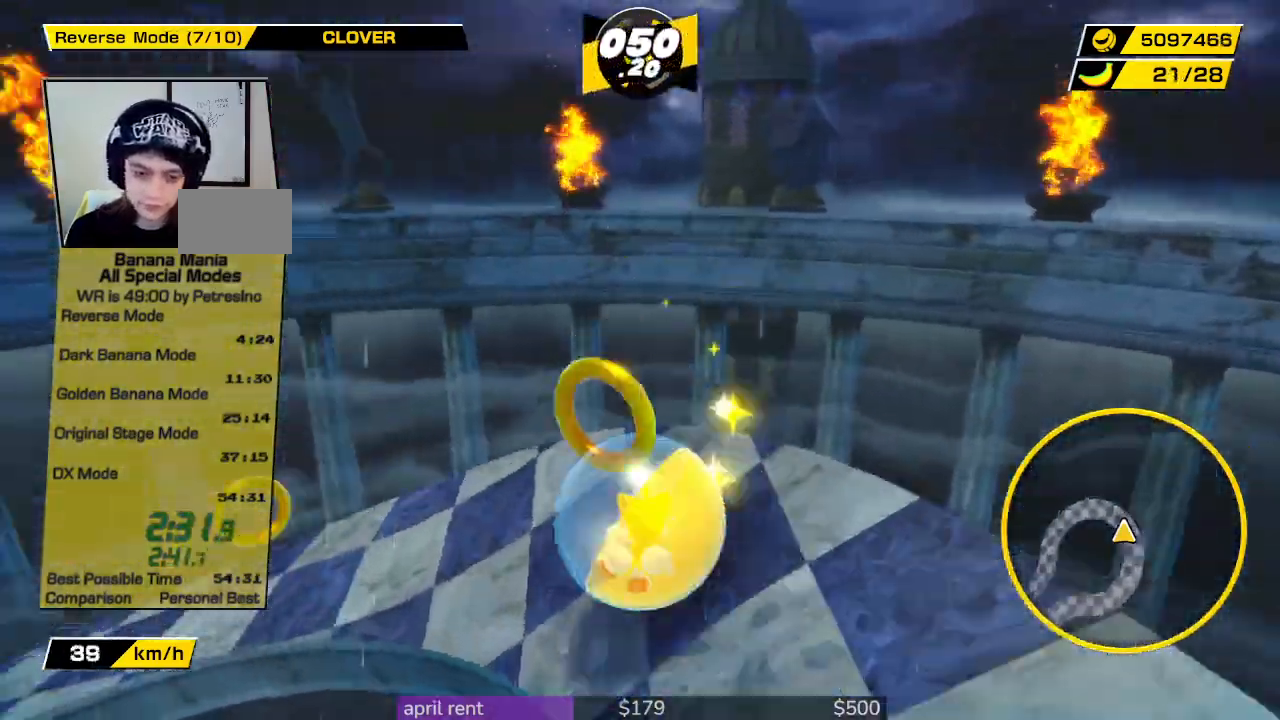
{"buttons": [], "left_stick": "down-left", "right_stick": "center", "button_events": []}
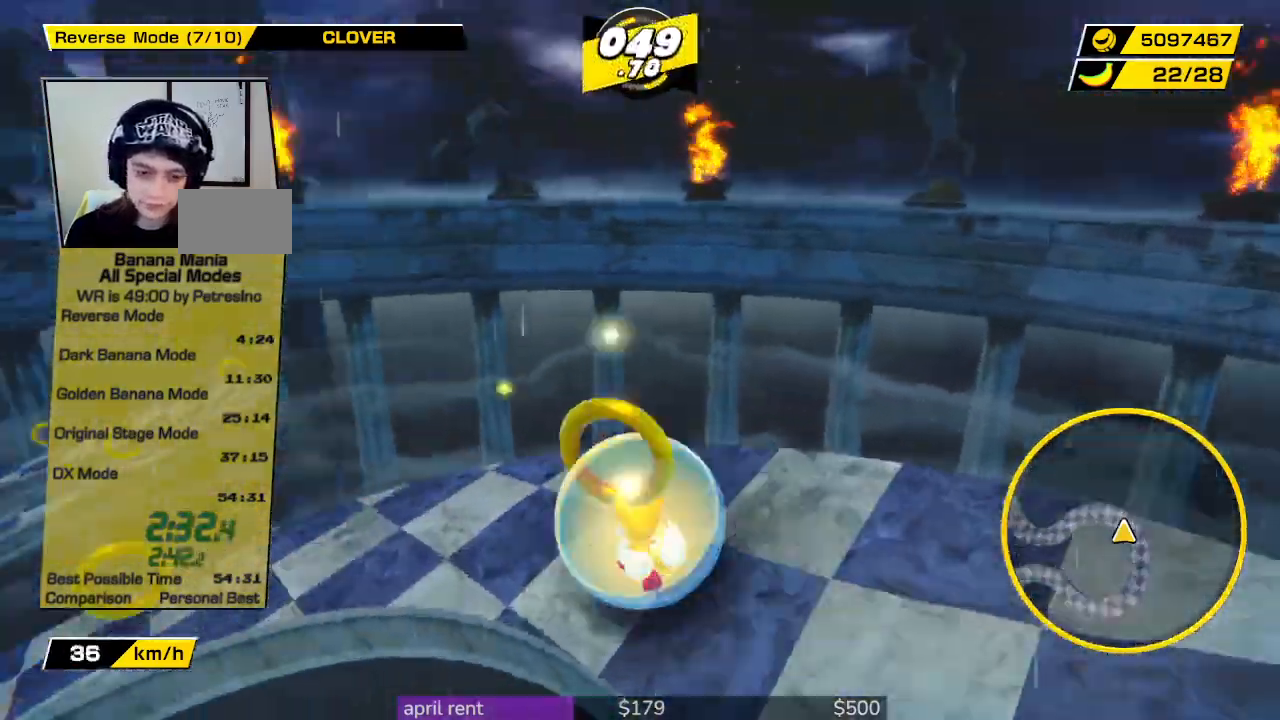
{"buttons": [], "left_stick": "left", "right_stick": "center", "button_events": []}
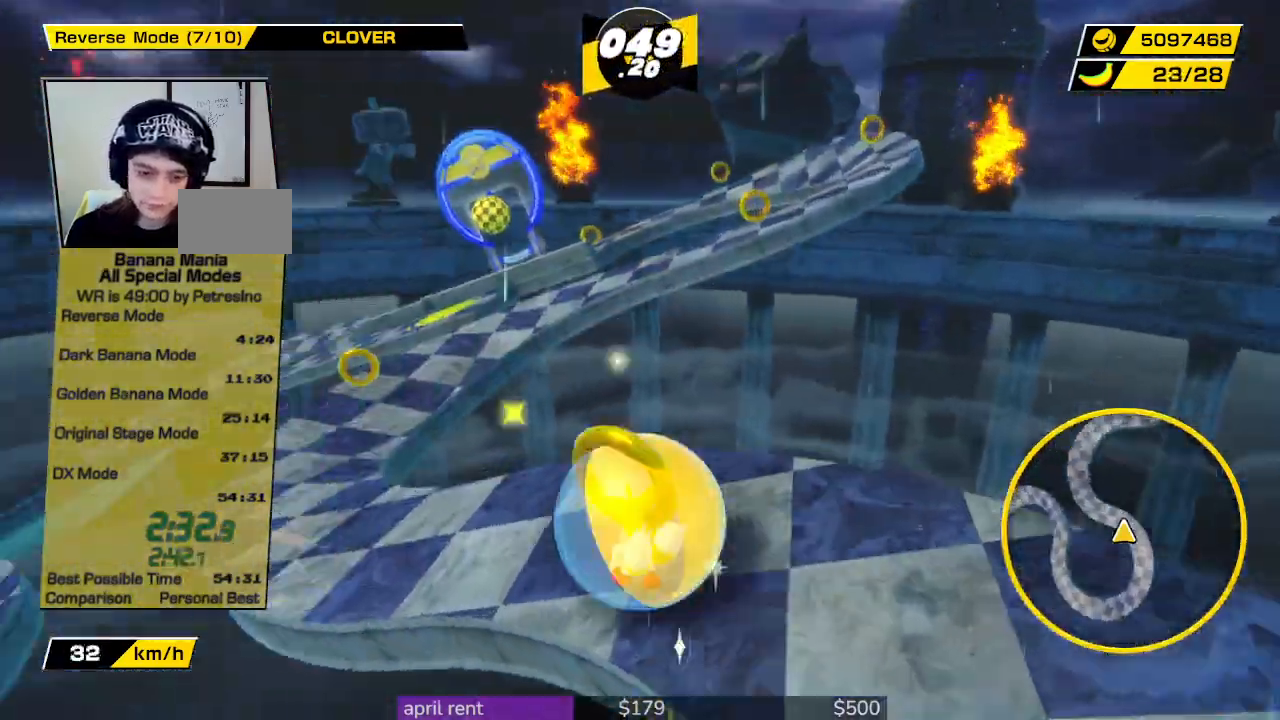
{"buttons": [], "left_stick": "right", "right_stick": "center", "button_events": []}
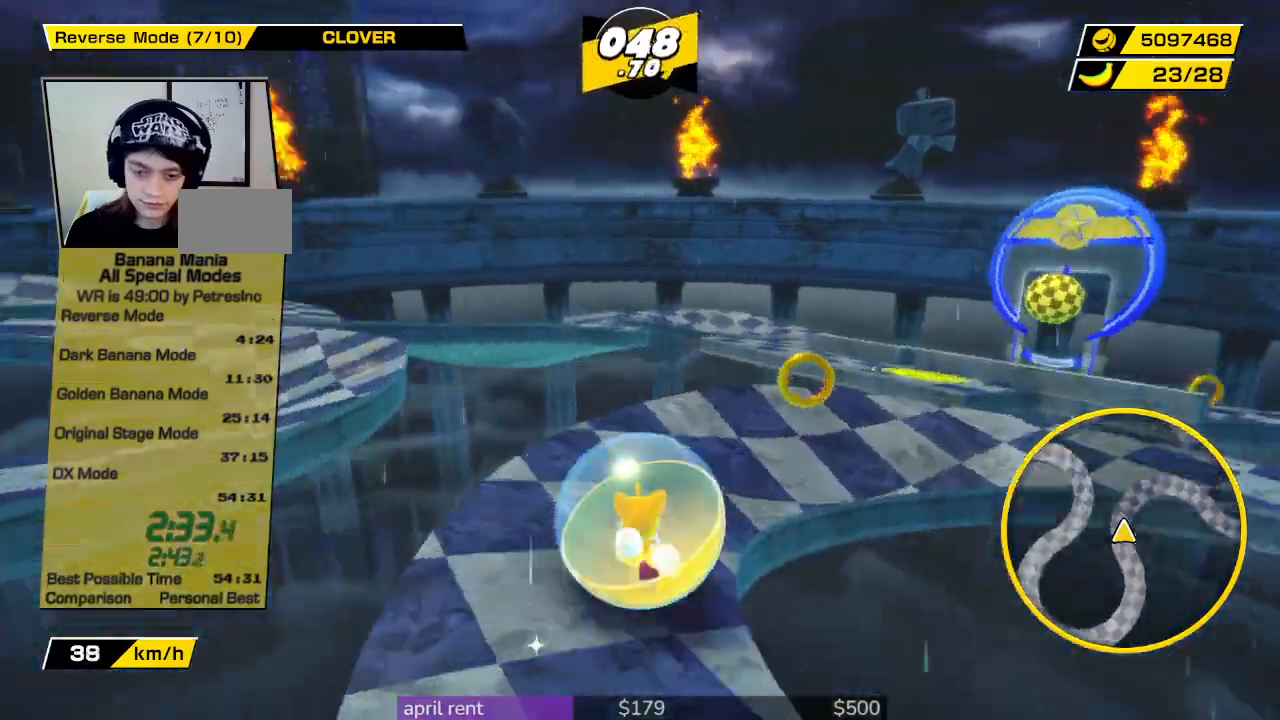
{"buttons": [], "left_stick": "right", "right_stick": "center", "button_events": []}
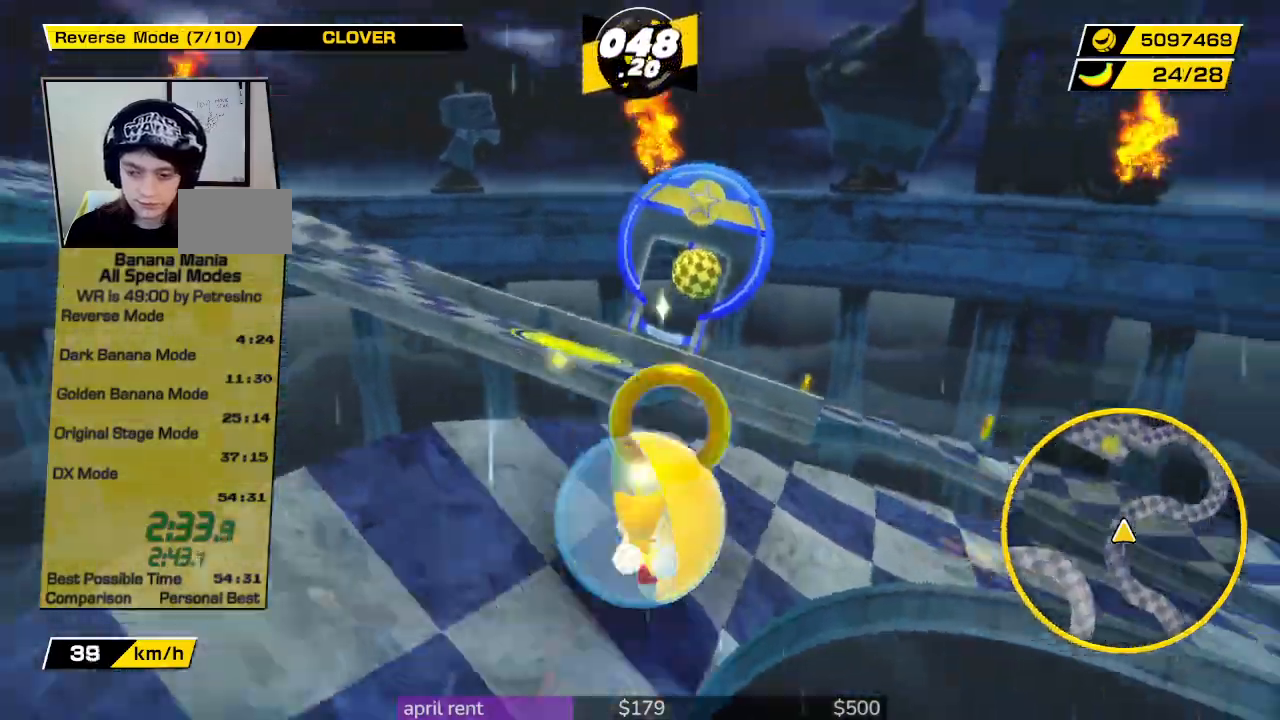
{"buttons": [], "left_stick": "center", "right_stick": "center", "button_events": []}
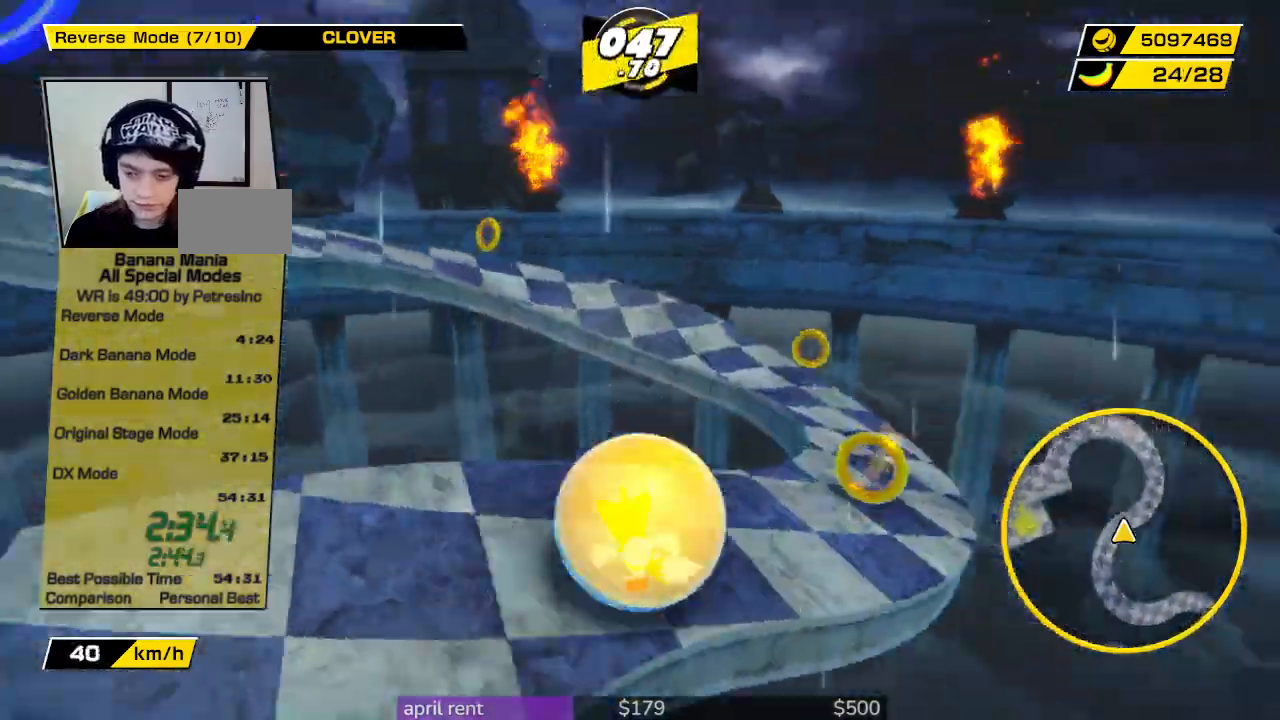
{"buttons": [], "left_stick": "left", "right_stick": "center", "button_events": []}
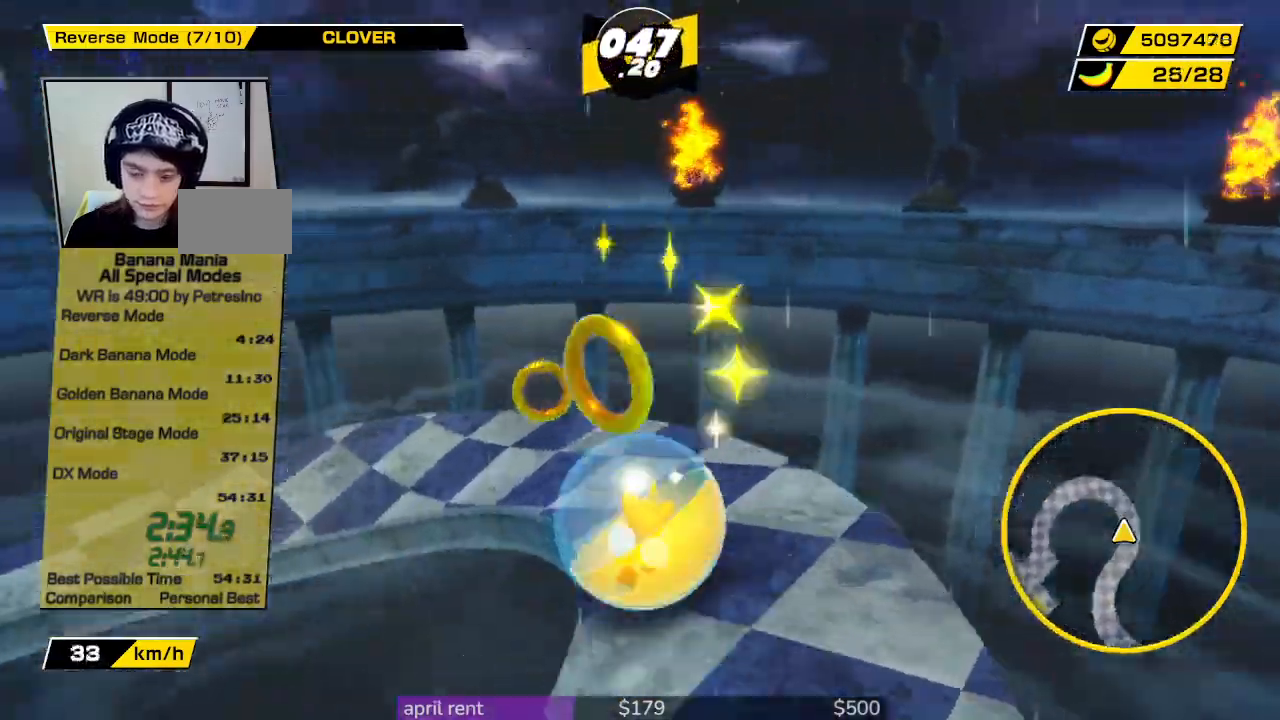
{"buttons": [], "left_stick": "left", "right_stick": "center", "button_events": []}
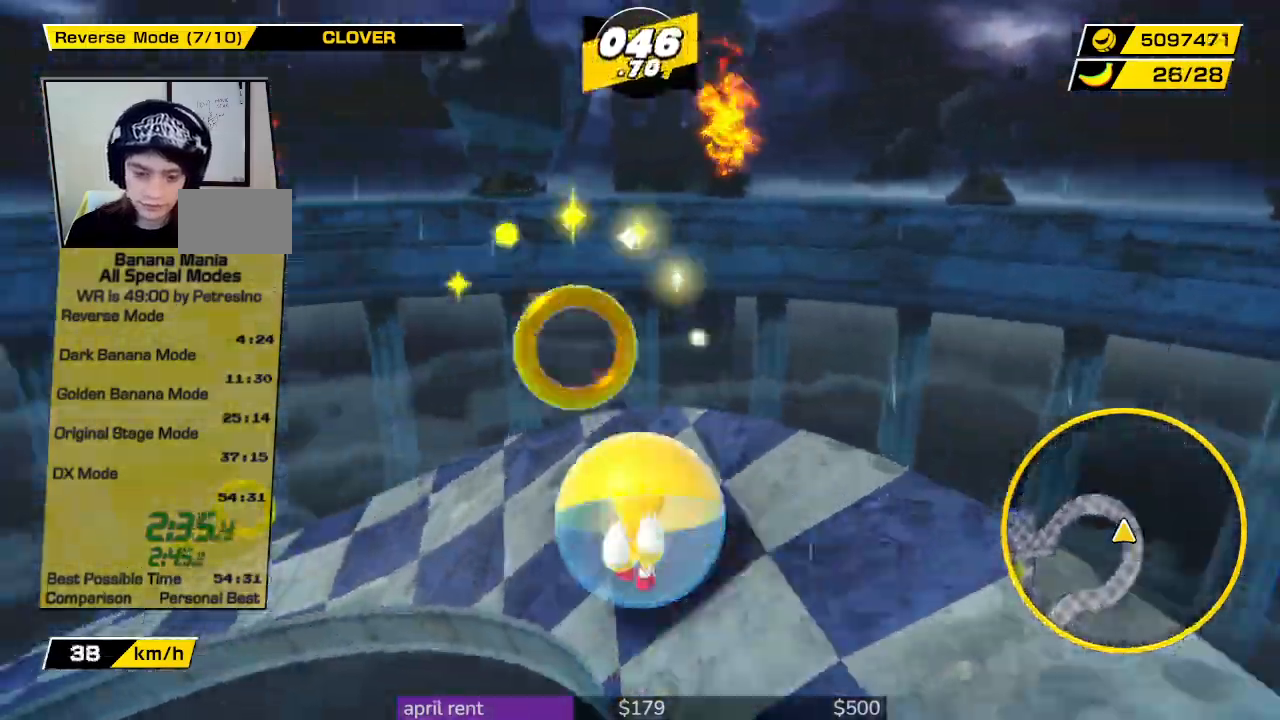
{"buttons": [], "left_stick": "left", "right_stick": "center", "button_events": []}
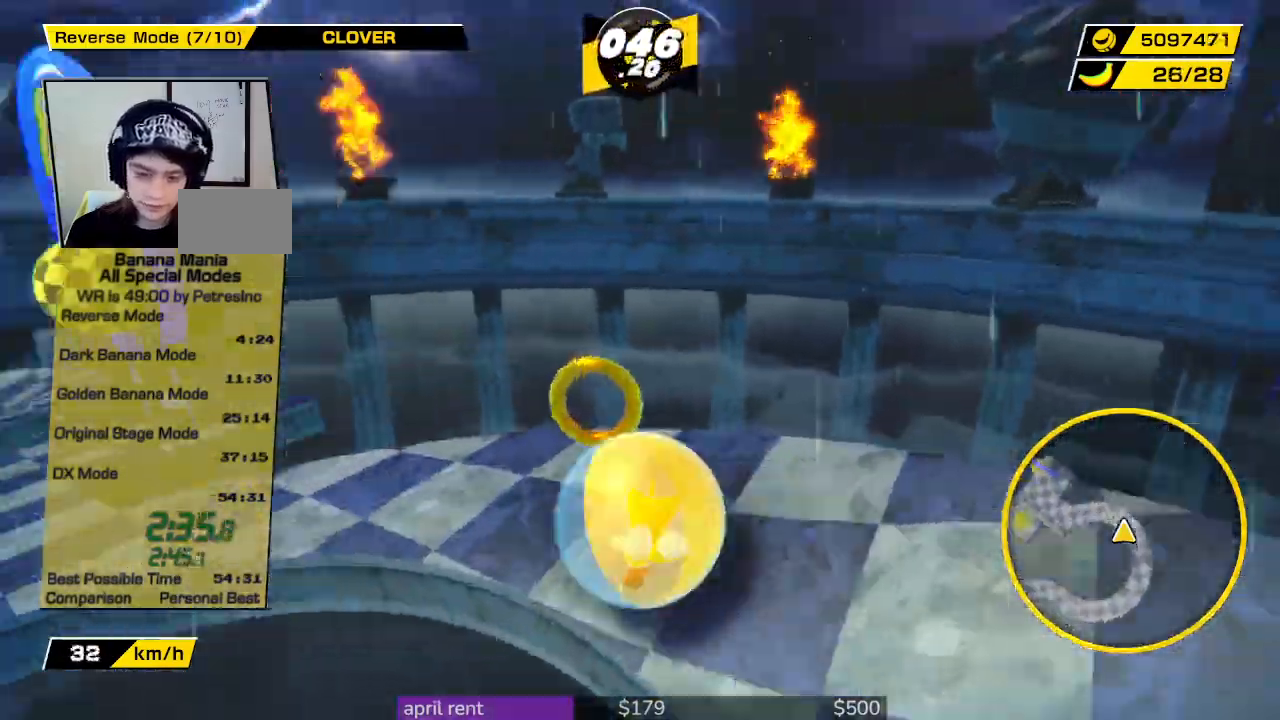
{"buttons": [], "left_stick": "up-left", "right_stick": "center", "button_events": []}
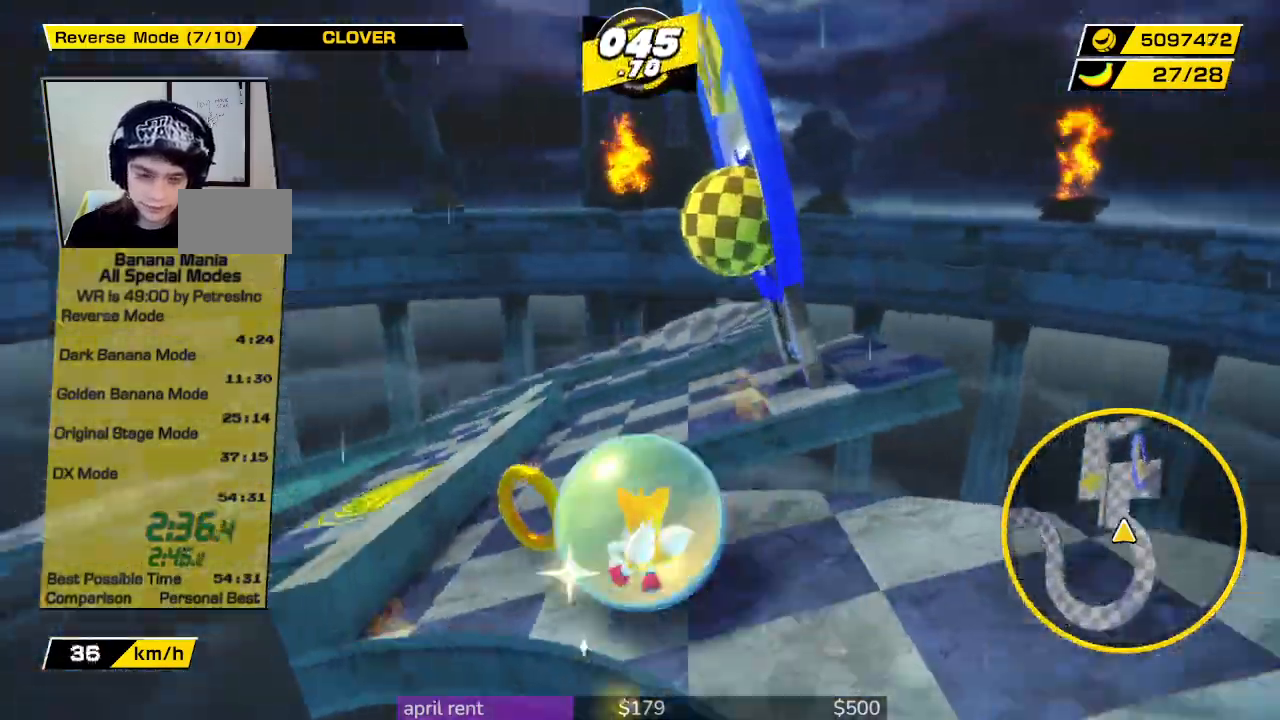
{"buttons": [], "left_stick": "down-right", "right_stick": "center", "button_events": []}
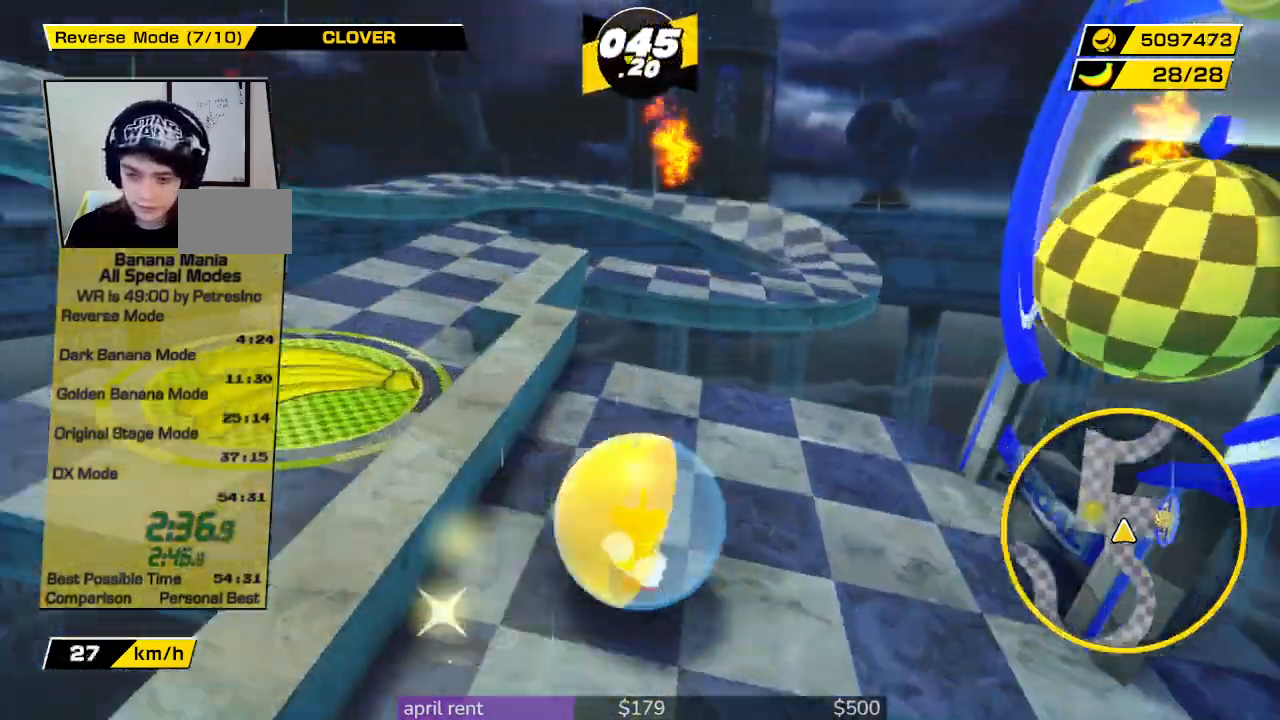
{"buttons": [], "left_stick": "right", "right_stick": "center", "button_events": []}
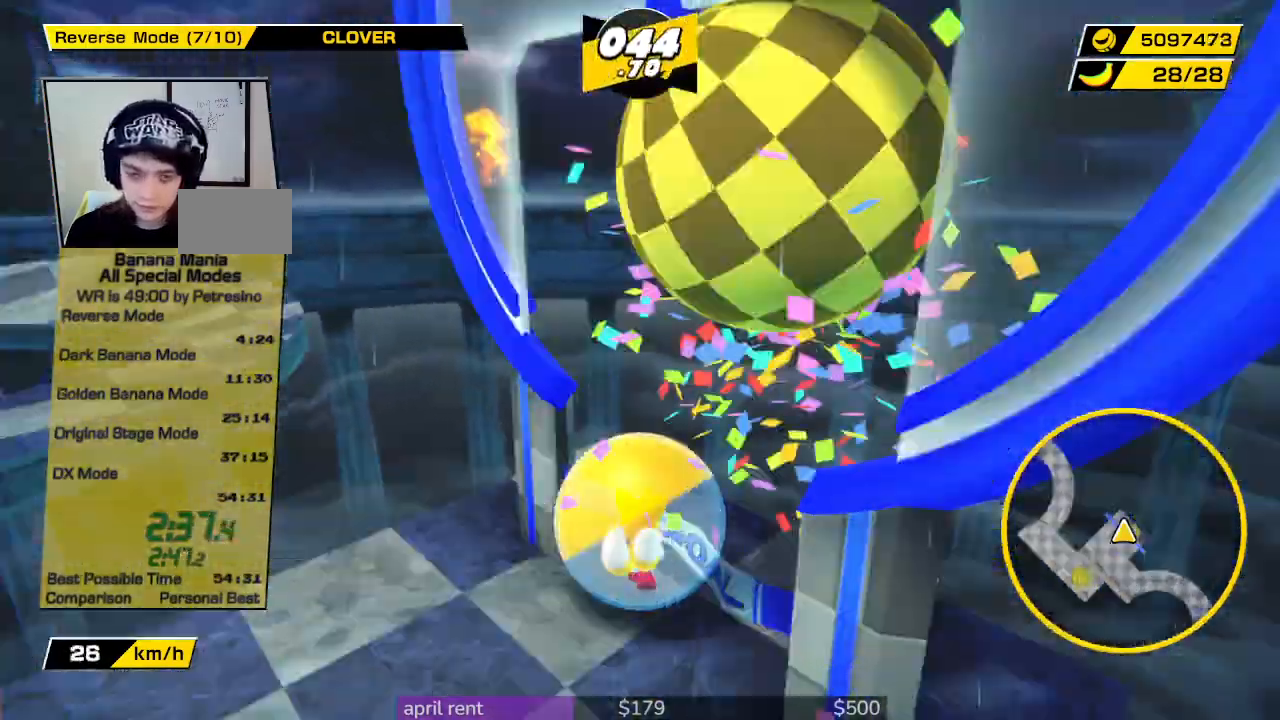
{"buttons": [], "left_stick": "center", "right_stick": "center", "button_events": []}